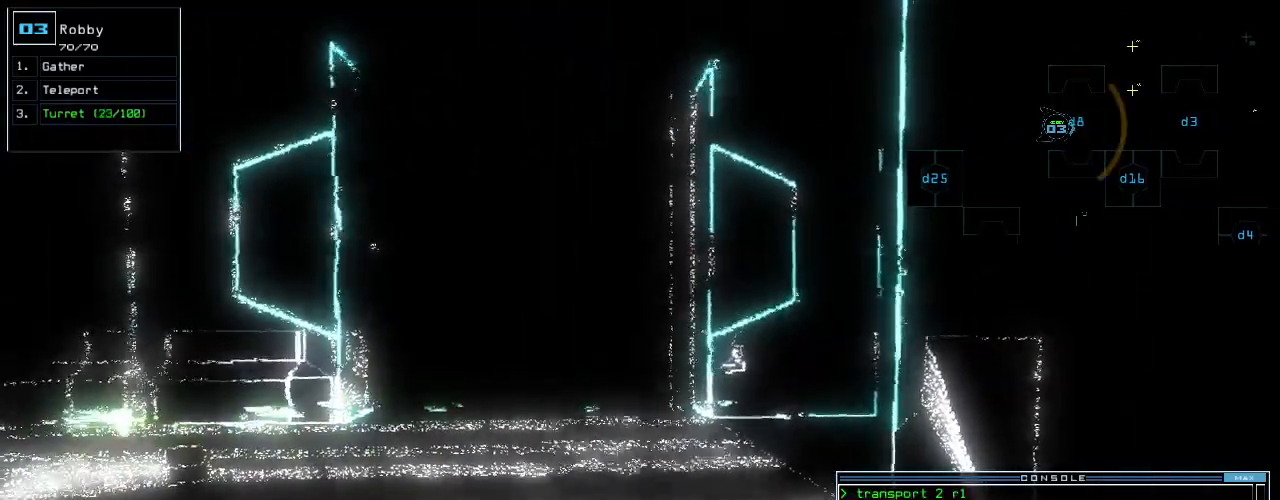
Gameplay with keyboard; each line is a JSON object with the keys held at the frame after it. "events" lists presses ("down") and releases ("up") of ".", "0", "1", "2", "3", "4", "5", "6", "7", "8", "9", "a", "b", "backspace", "c", "caps_lock", "comma", "ctrl_l", "ctrl_r", "d", "down", "e", "equals", "escape", "f", "g", "h", "i", "j", "k", "l", "left", "m", "minus", "n", "num0", "o", "p", "q", "quote", "r", "return", "right", "s", "semicolon", "shift_l", "shift_r", "space", "t", "tab", "tilde", "u", "up", "v", "w", "x", "y" and "z" between this image and that frame as [ms after this image, input, new state], when the widget could be followed in between. No other keys are recorded. Mouse input is not recorded. Not read: other_keys.
{"keys": ["up"], "events": [[220, "up", "down"]]}
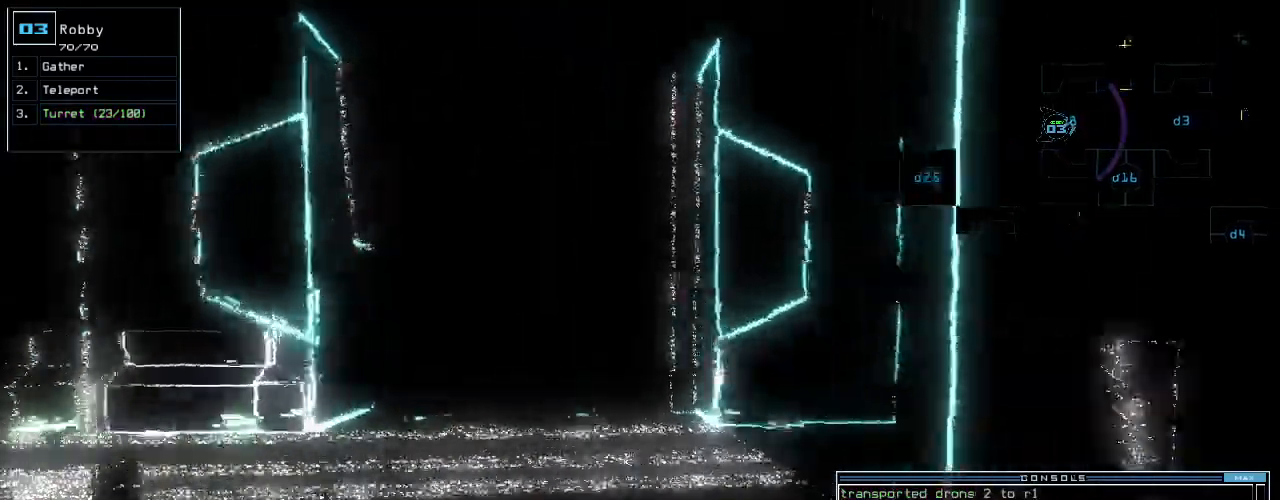
{"keys": ["up"], "events": []}
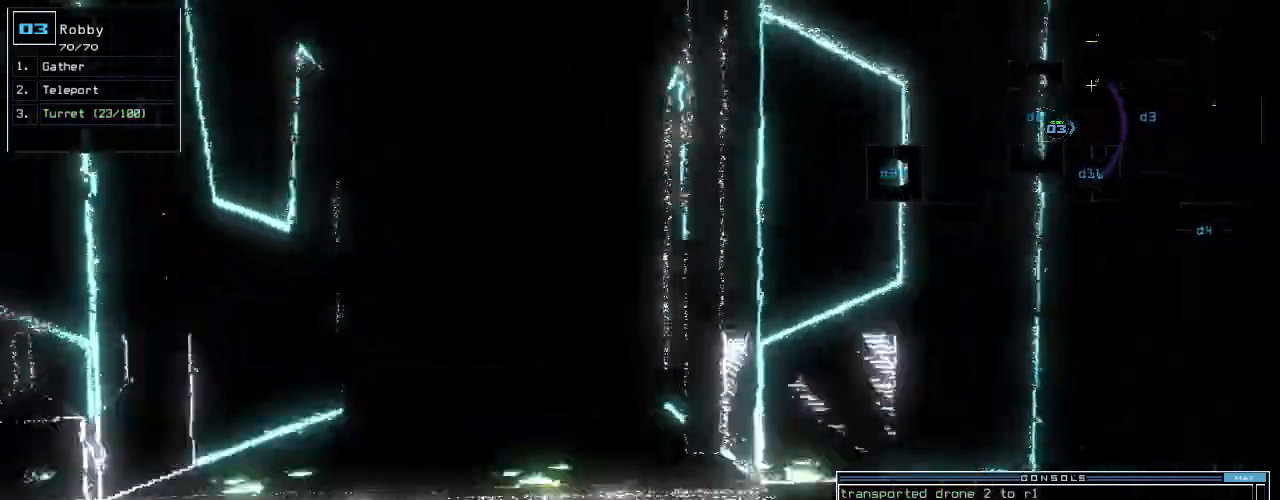
{"keys": ["left"], "events": [[80, "up", "up"], [200, "left", "down"]]}
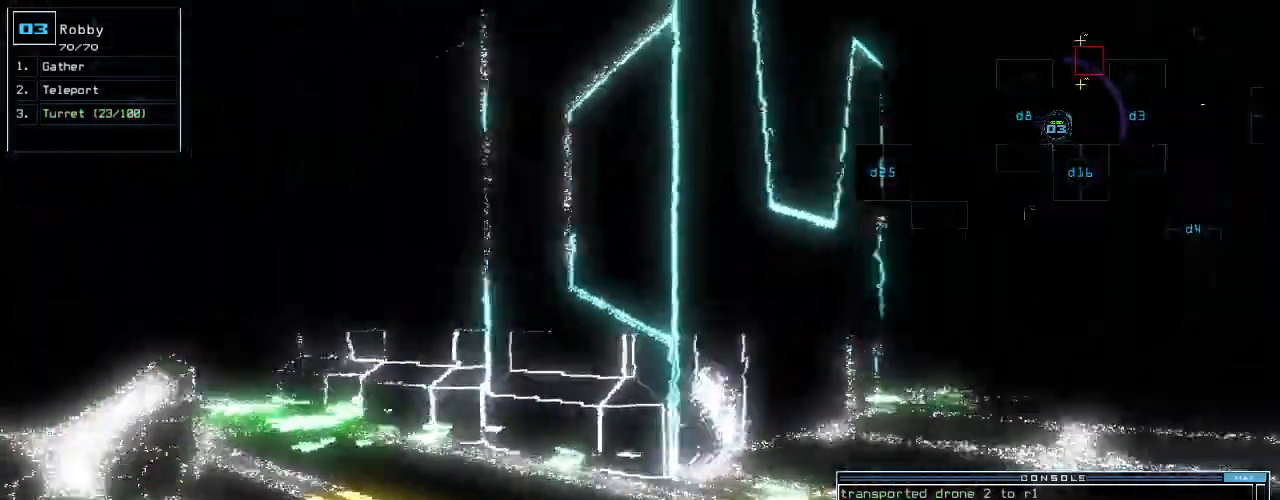
{"keys": ["right"], "events": [[240, "left", "up"], [440, "right", "down"]]}
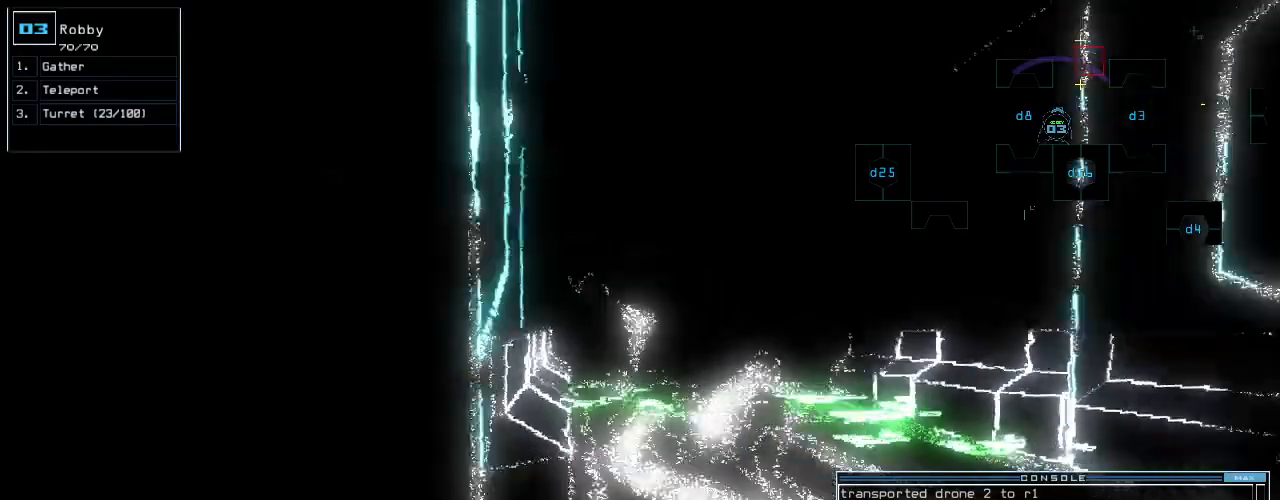
{"keys": ["up"], "events": [[220, "right", "up"], [240, "up", "down"]]}
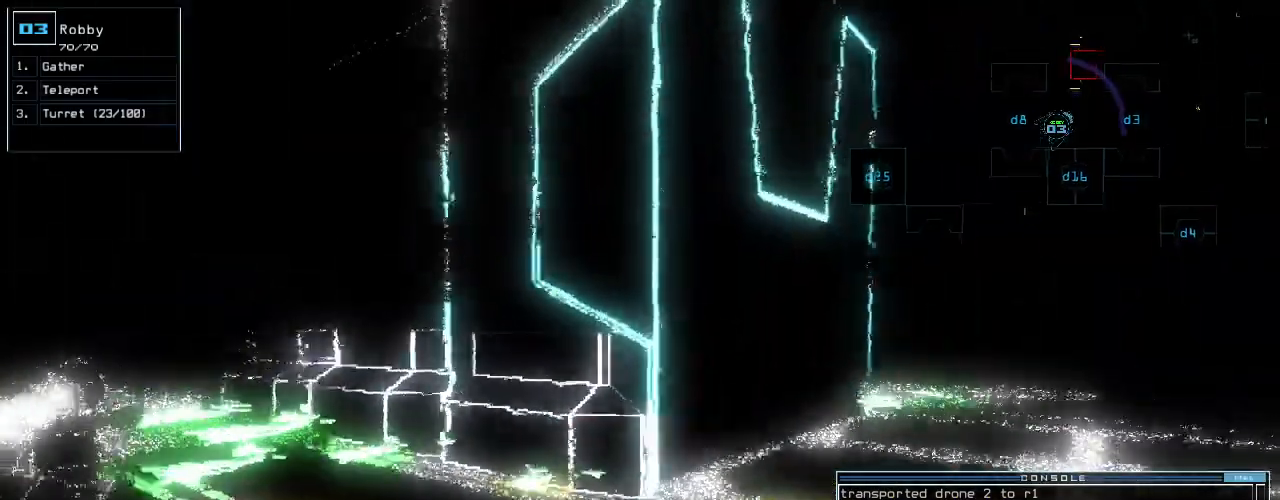
{"keys": [], "events": [[100, "left", "down"], [100, "up", "up"], [400, "left", "up"]]}
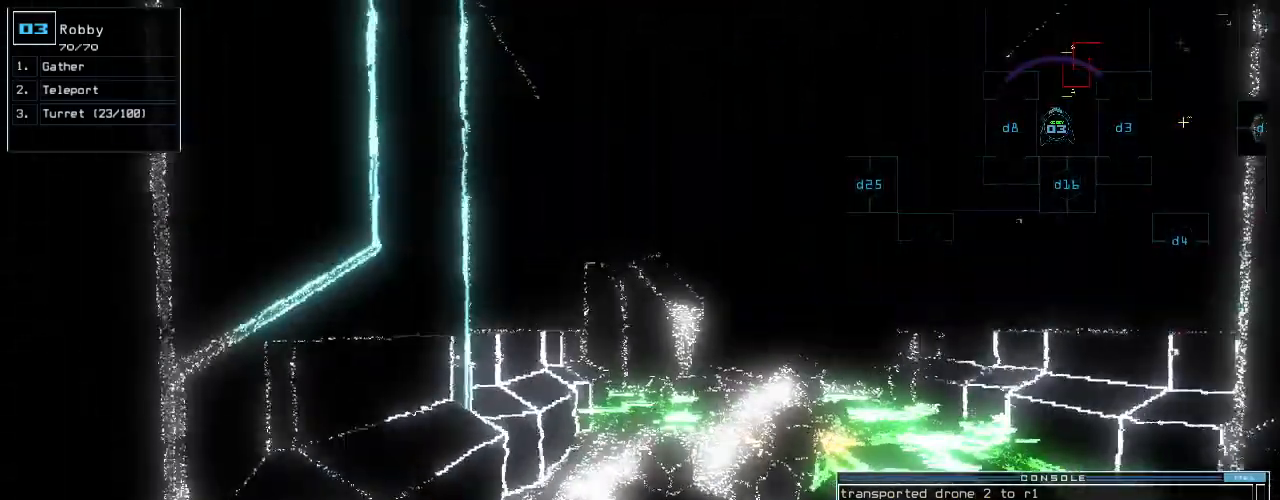
{"keys": ["right"], "events": [[320, "right", "down"]]}
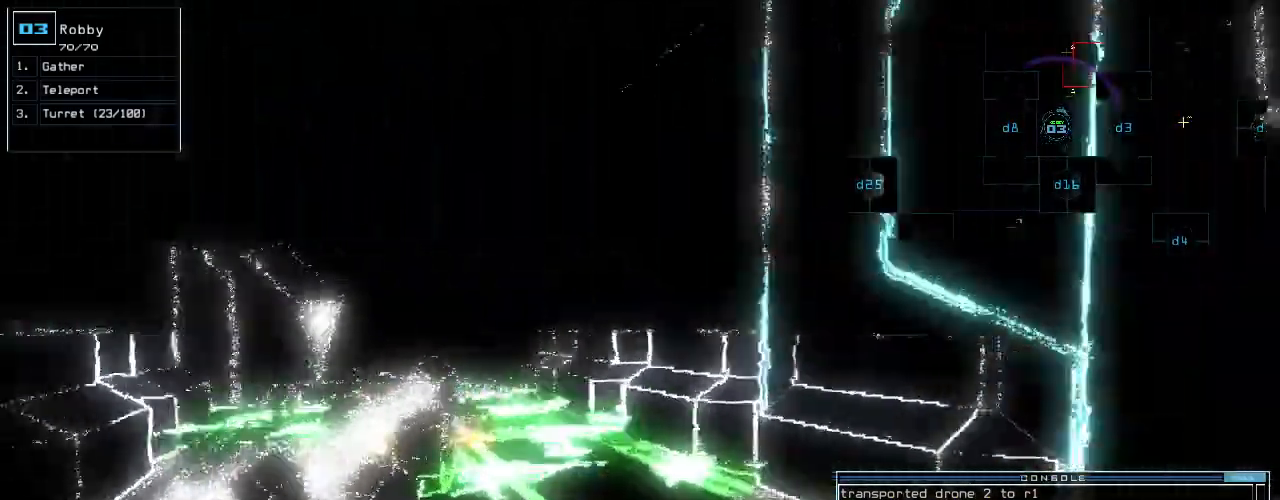
{"keys": [], "events": [[100, "right", "up"], [160, "up", "down"], [300, "up", "up"], [320, "left", "down"], [440, "left", "up"]]}
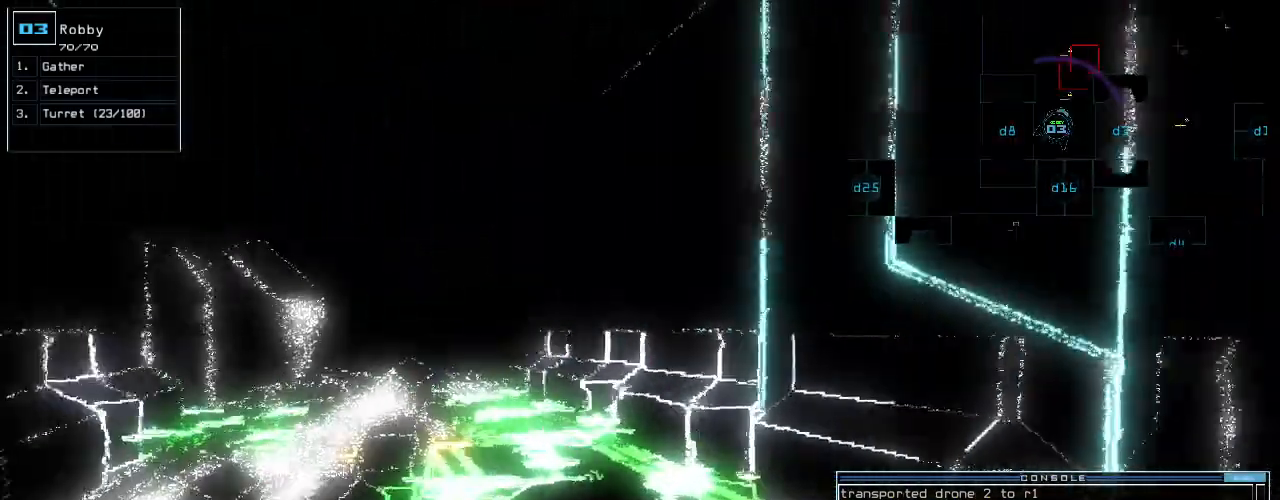
{"keys": [], "events": [[120, "left", "down"], [220, "left", "up"]]}
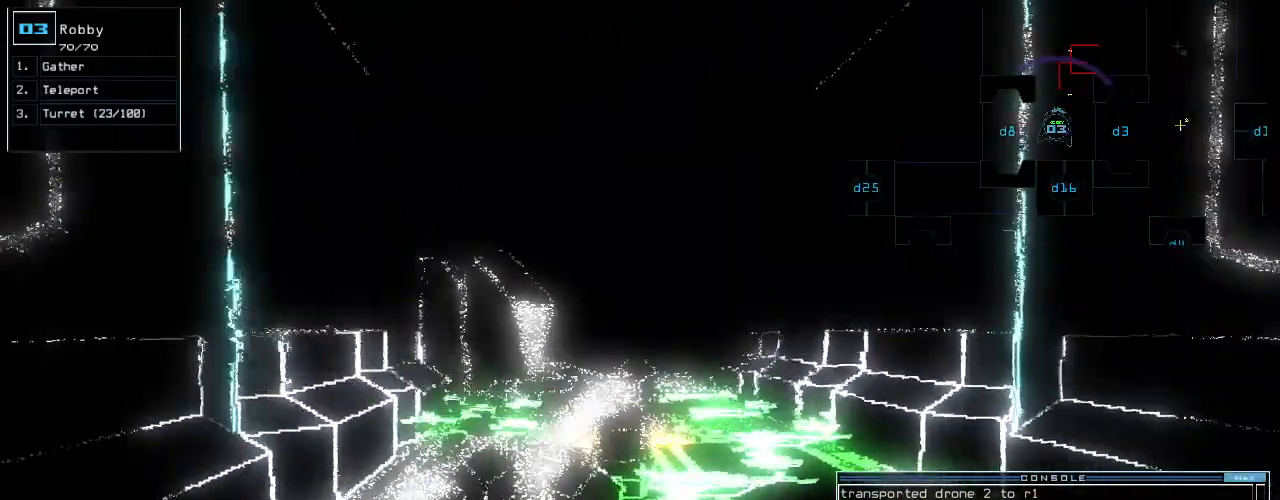
{"keys": ["right"], "events": [[20, "left", "down"], [80, "left", "up"], [500, "right", "down"]]}
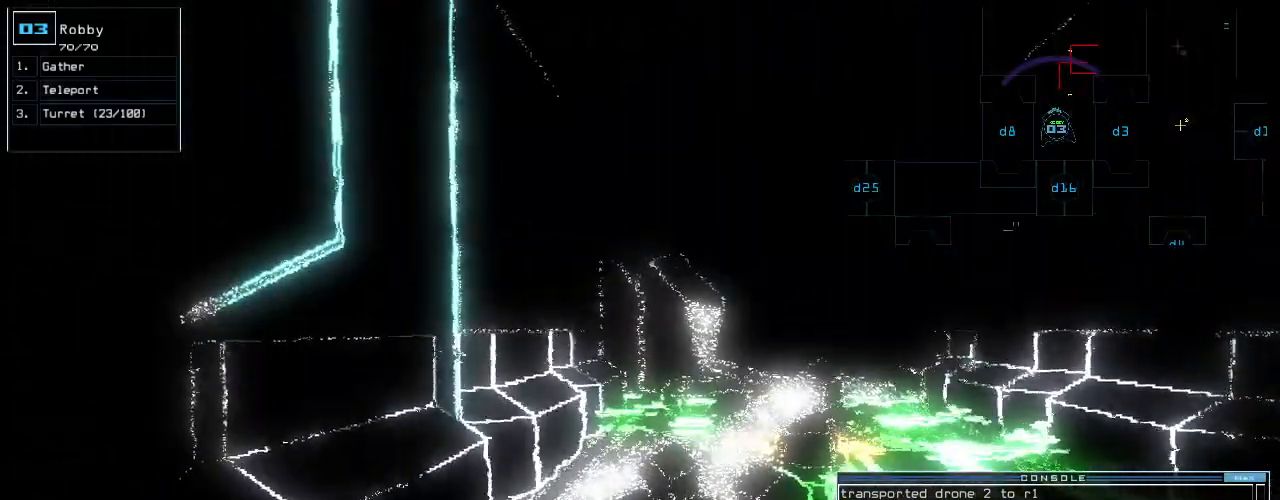
{"keys": ["g"], "events": [[60, "right", "up"], [480, "g", "down"]]}
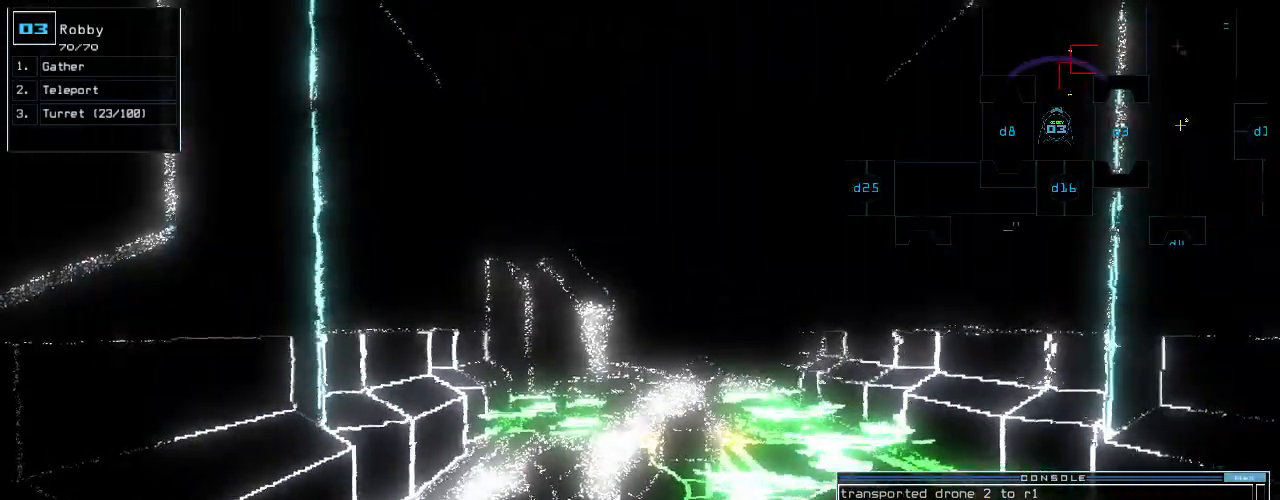
{"keys": ["up"], "events": [[20, "g", "up"], [180, "up", "down"]]}
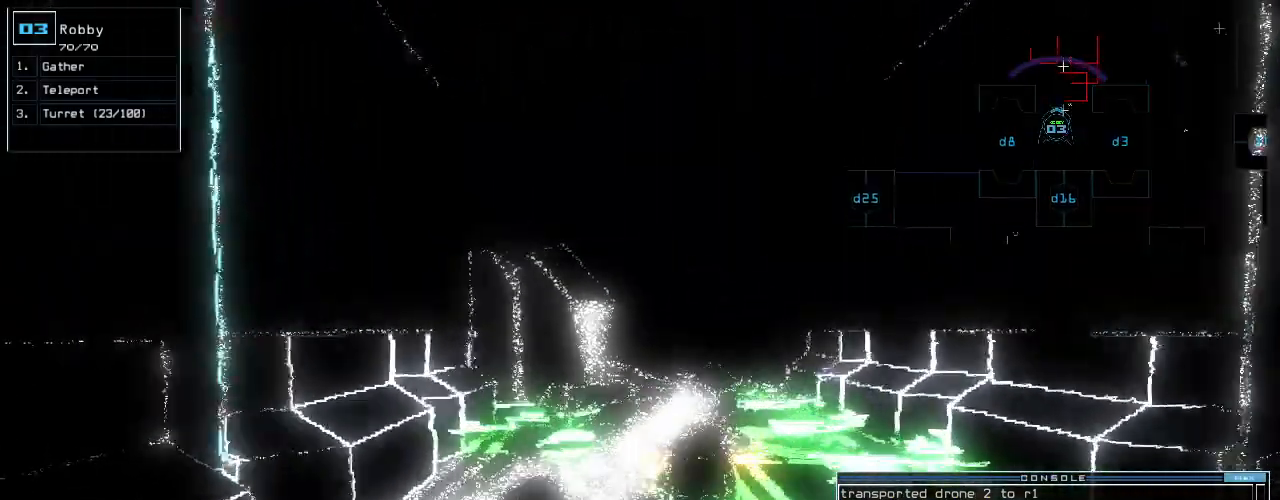
{"keys": ["down"], "events": [[20, "up", "up"], [120, "return", "down"], [180, "return", "up"], [300, "down", "down"]]}
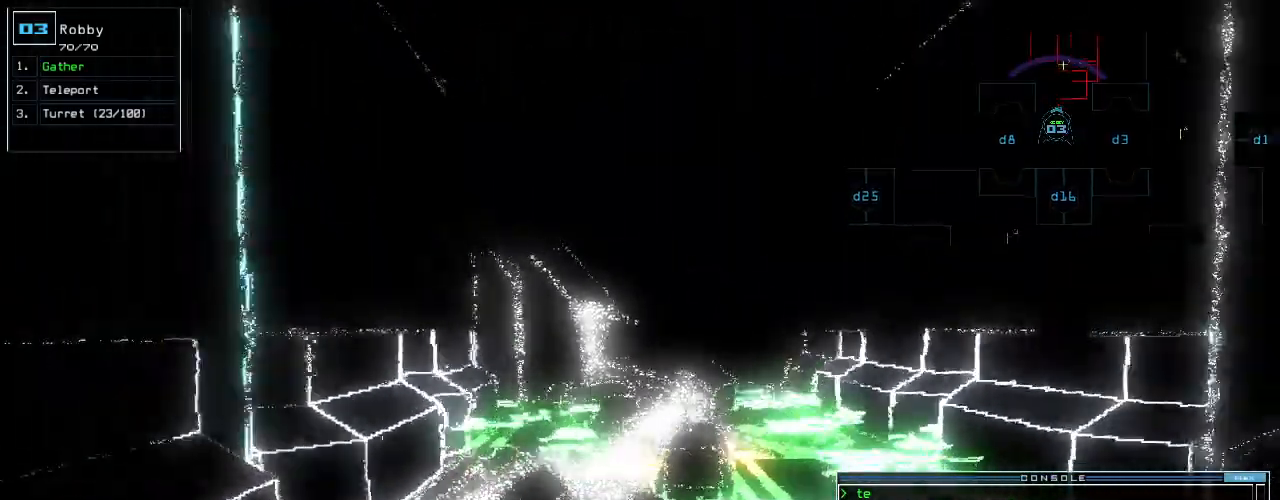
{"keys": [], "events": [[200, "down", "up"]]}
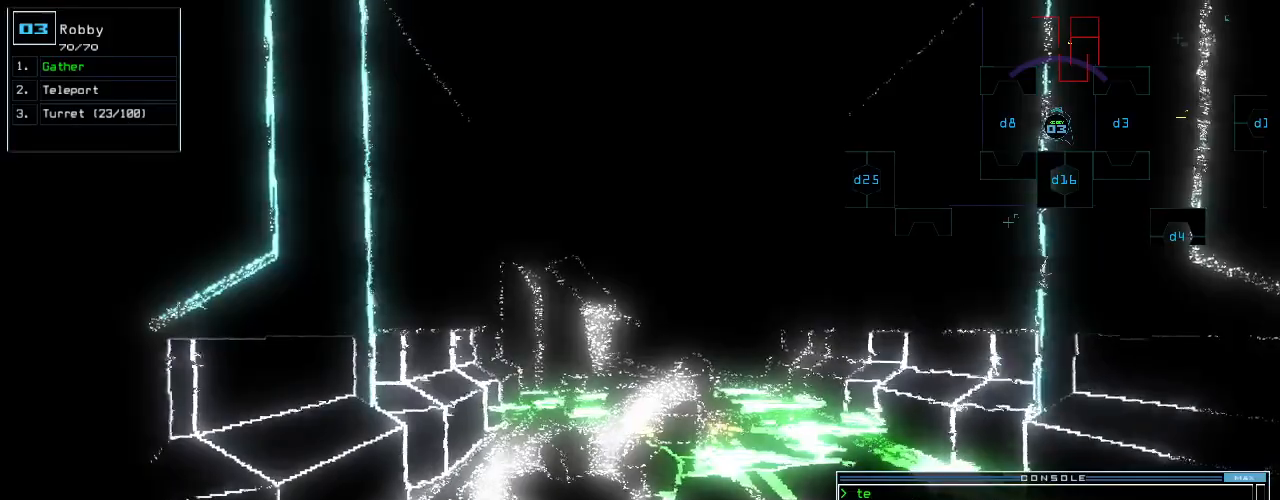
{"keys": ["right"], "events": [[80, "right", "down"]]}
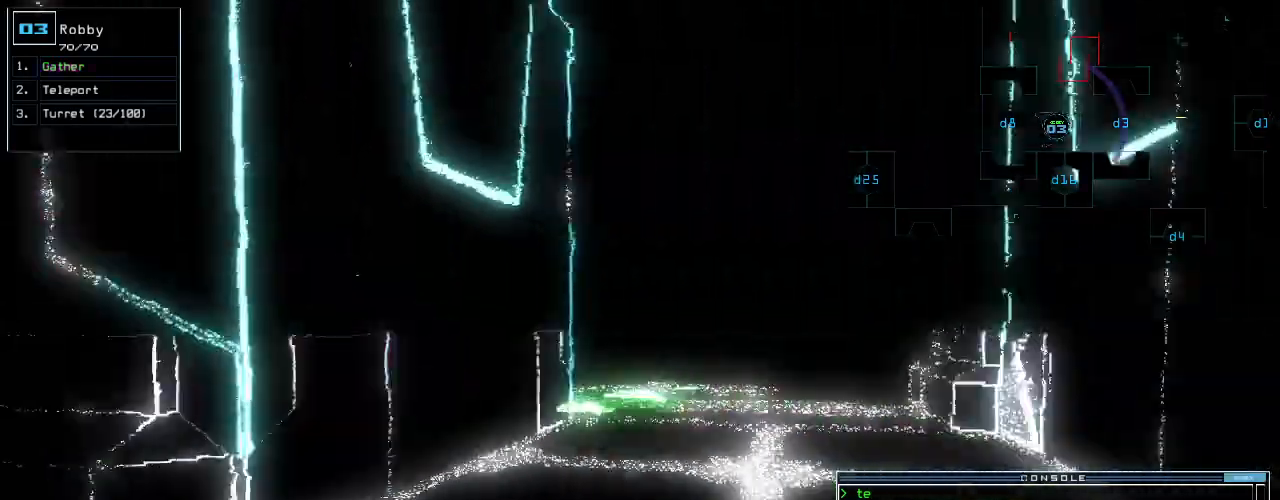
{"keys": ["up"], "events": [[60, "right", "up"], [500, "up", "down"]]}
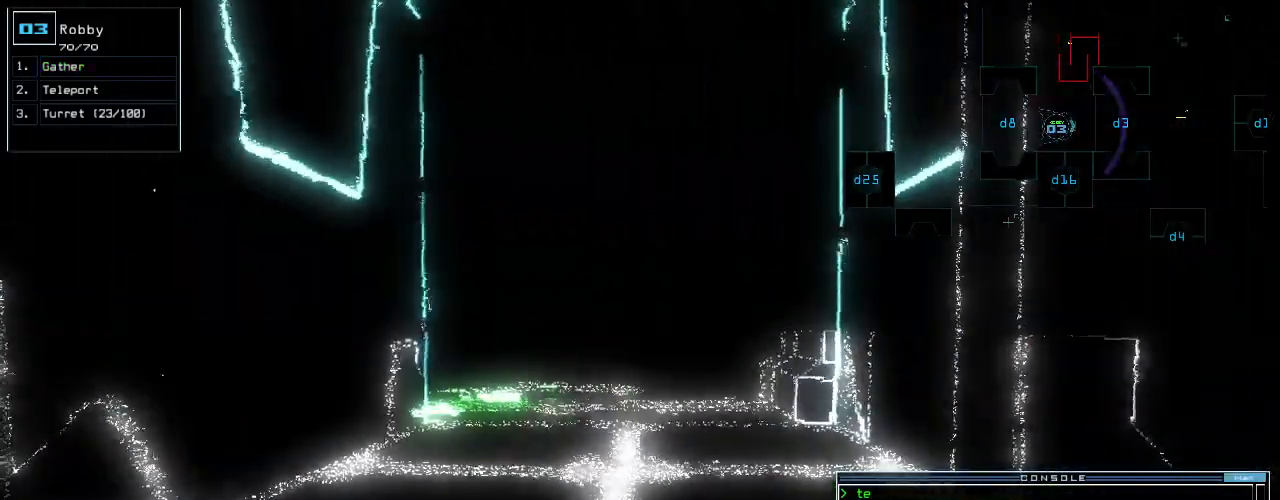
{"keys": ["up"], "events": []}
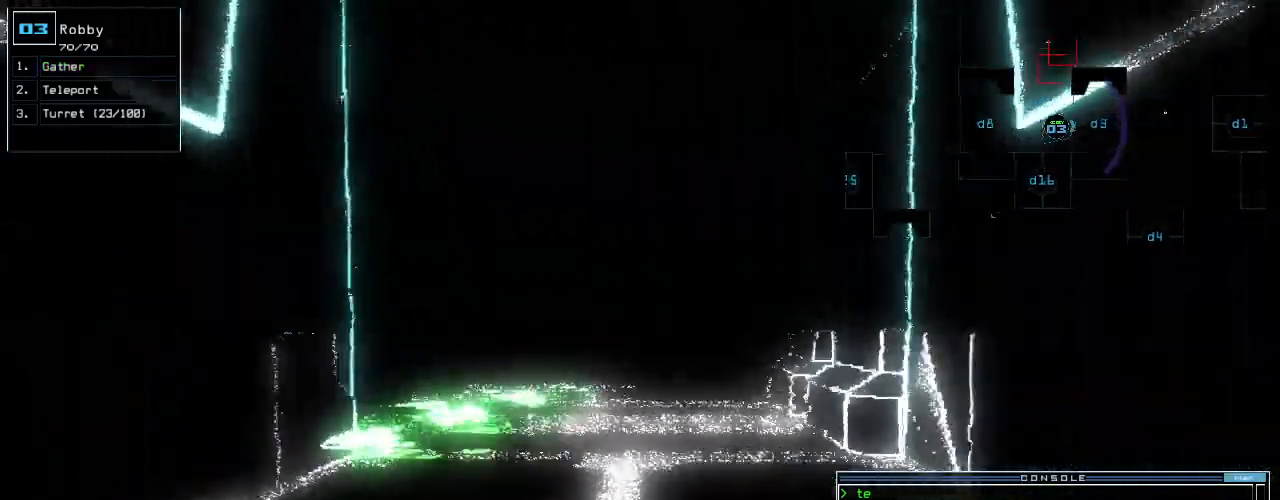
{"keys": [], "events": [[400, "up", "up"]]}
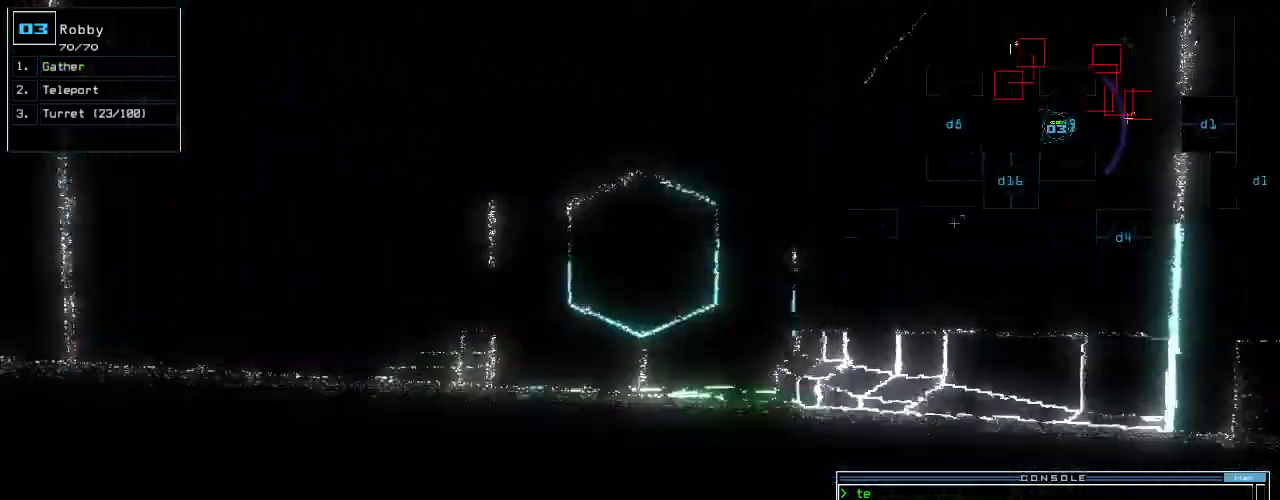
{"keys": []}
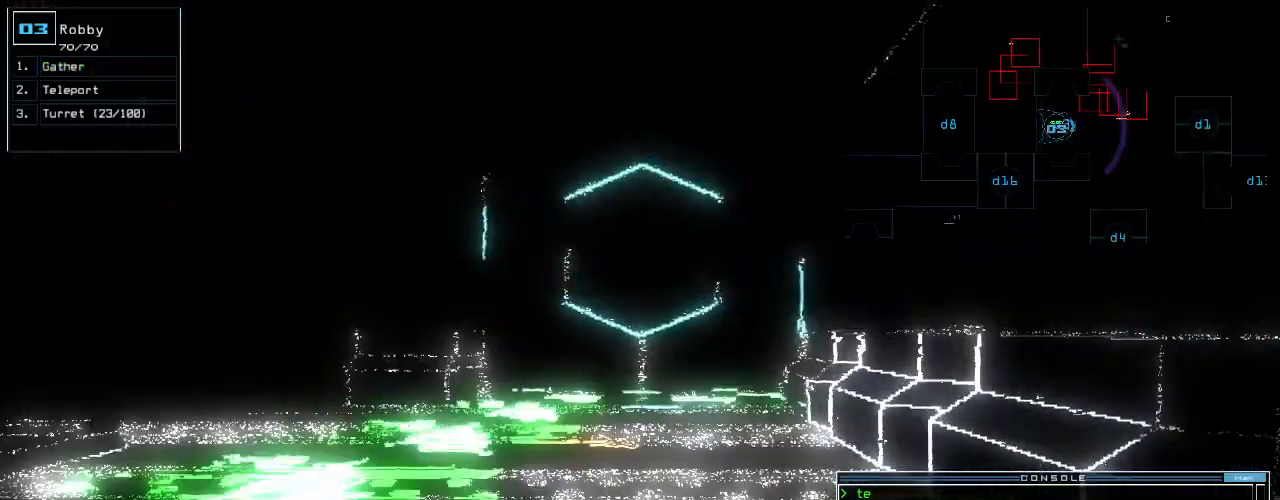
{"keys": [], "events": [[360, "right", "down"], [460, "right", "up"]]}
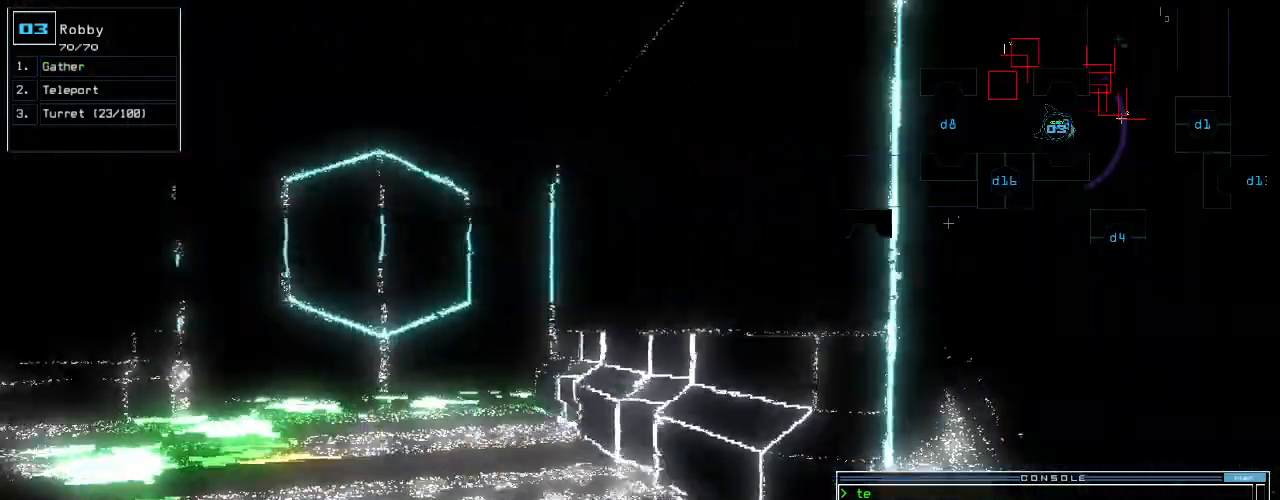
{"keys": ["up"], "events": [[200, "right", "down"], [380, "right", "up"], [380, "up", "down"]]}
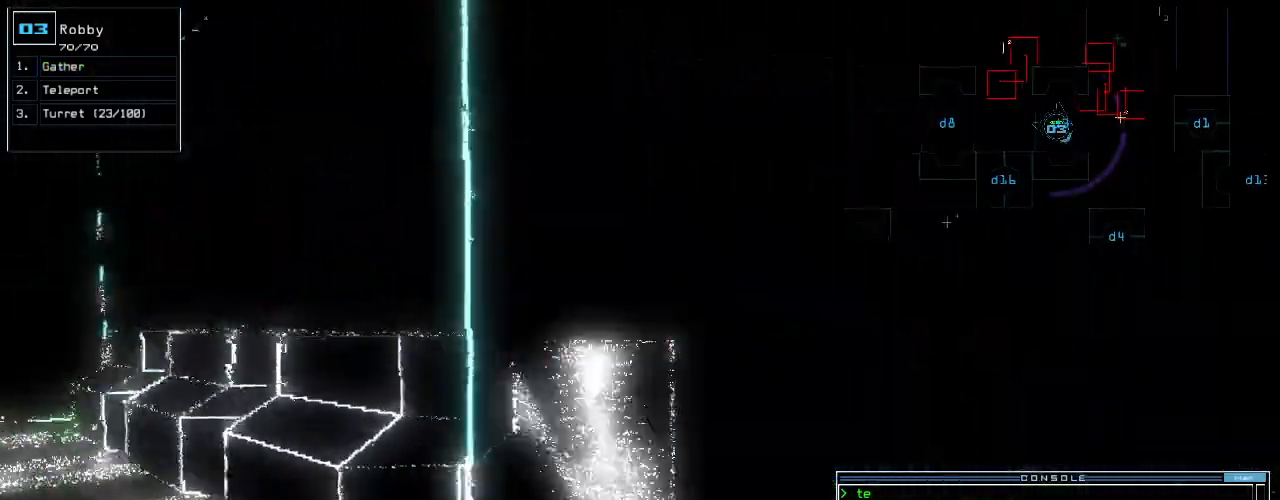
{"keys": ["left"], "events": [[200, "left", "down"], [200, "up", "up"]]}
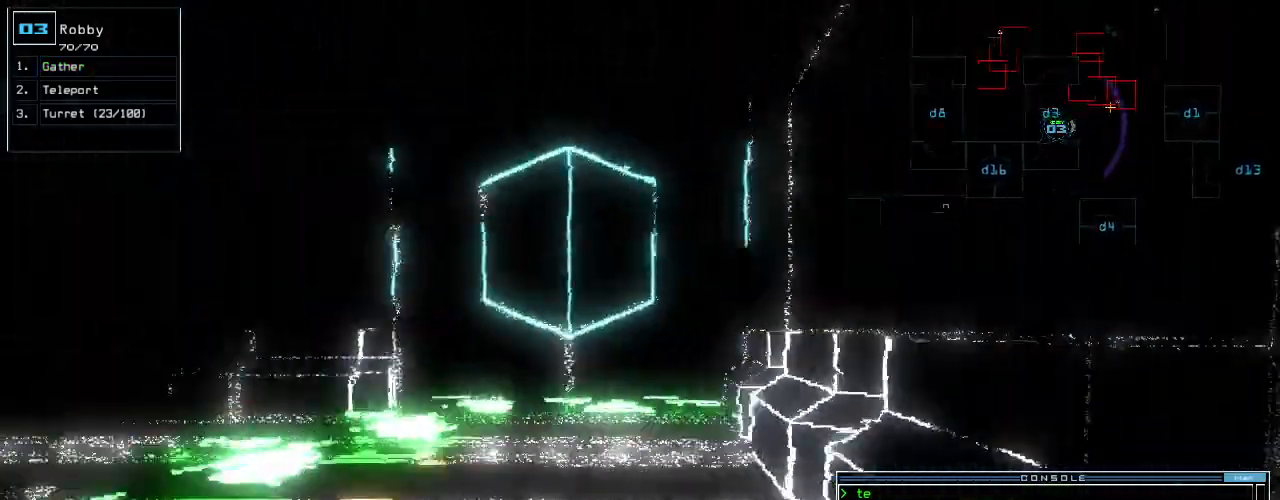
{"keys": ["left"], "events": [[20, "left", "up"], [500, "left", "down"]]}
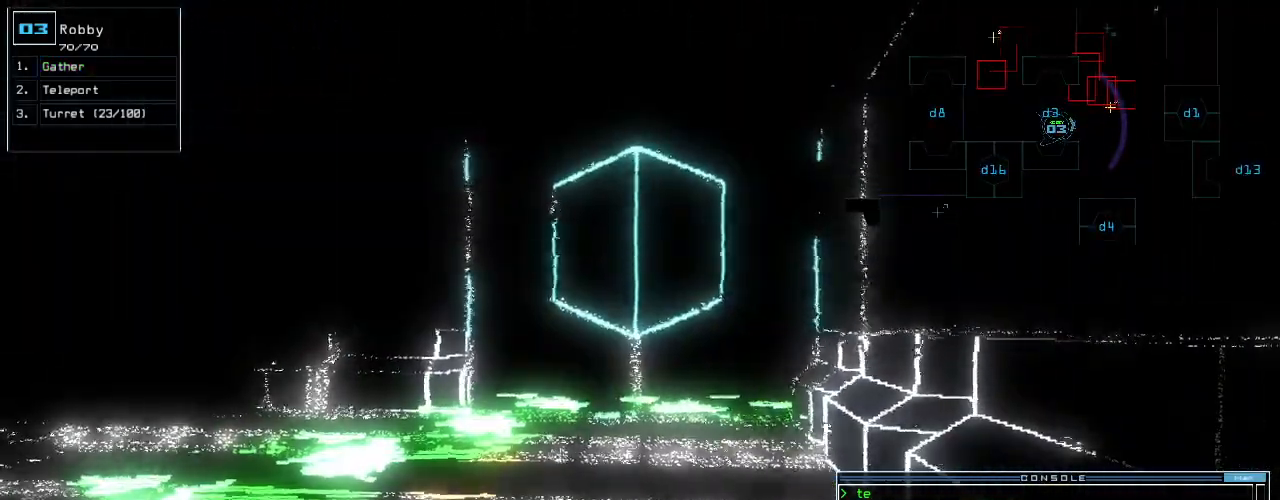
{"keys": ["left"], "events": [[80, "left", "up"], [220, "up", "down"], [280, "up", "up"], [500, "left", "down"]]}
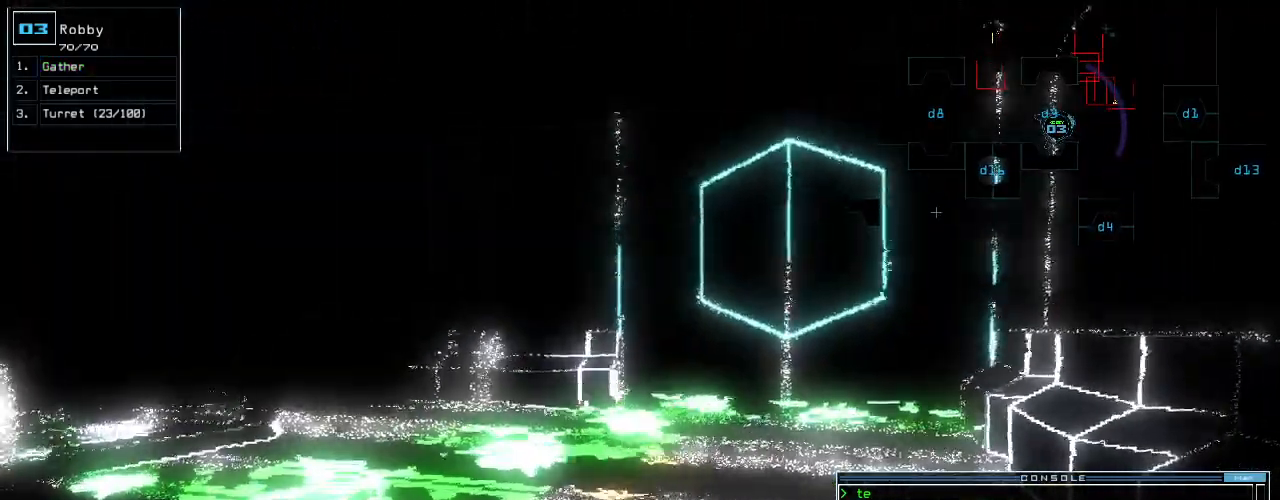
{"keys": []}
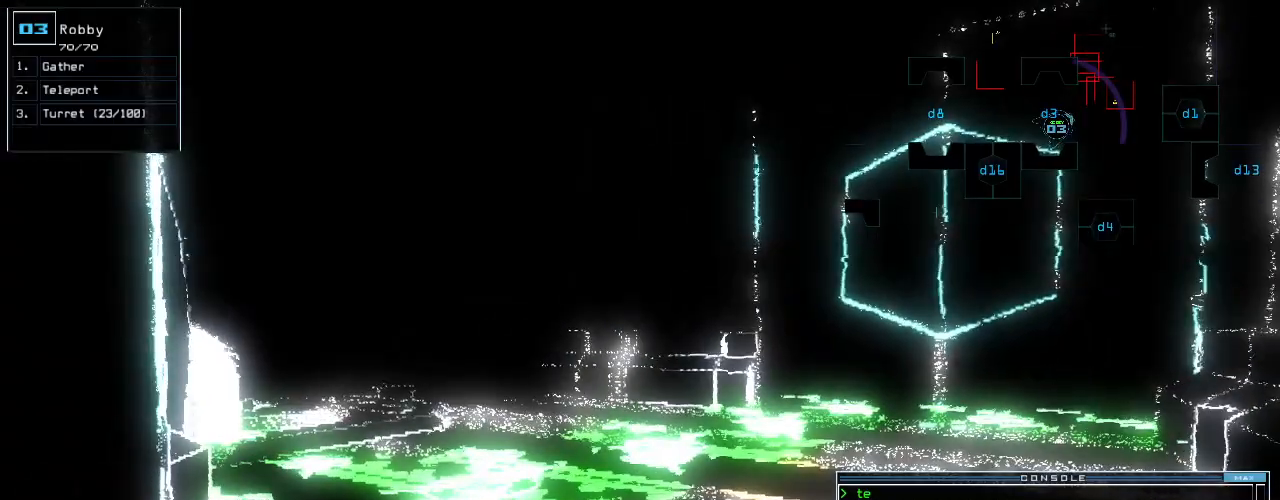
{"keys": [], "events": [[40, "up", "down"], [80, "up", "up"], [400, "right", "down"], [420, "right", "up"]]}
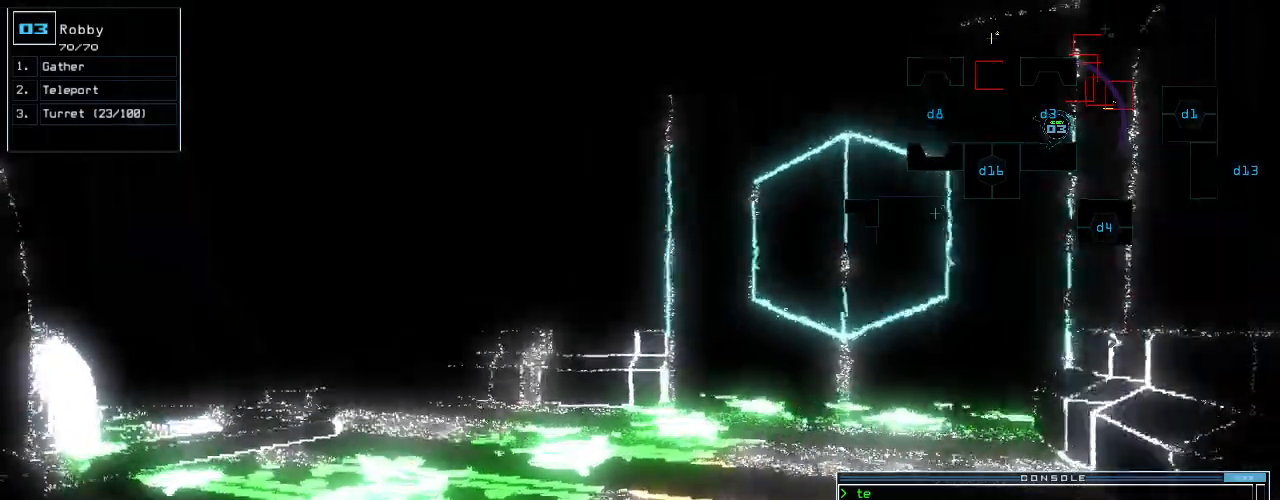
{"keys": [], "events": [[260, "right", "down"], [300, "right", "up"]]}
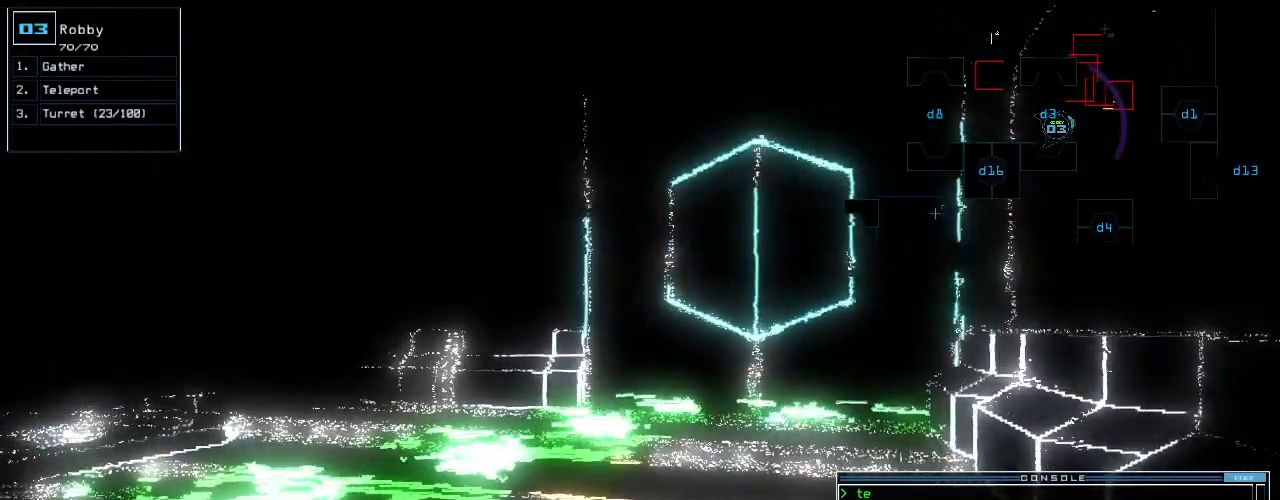
{"keys": ["right"], "events": [[500, "right", "down"]]}
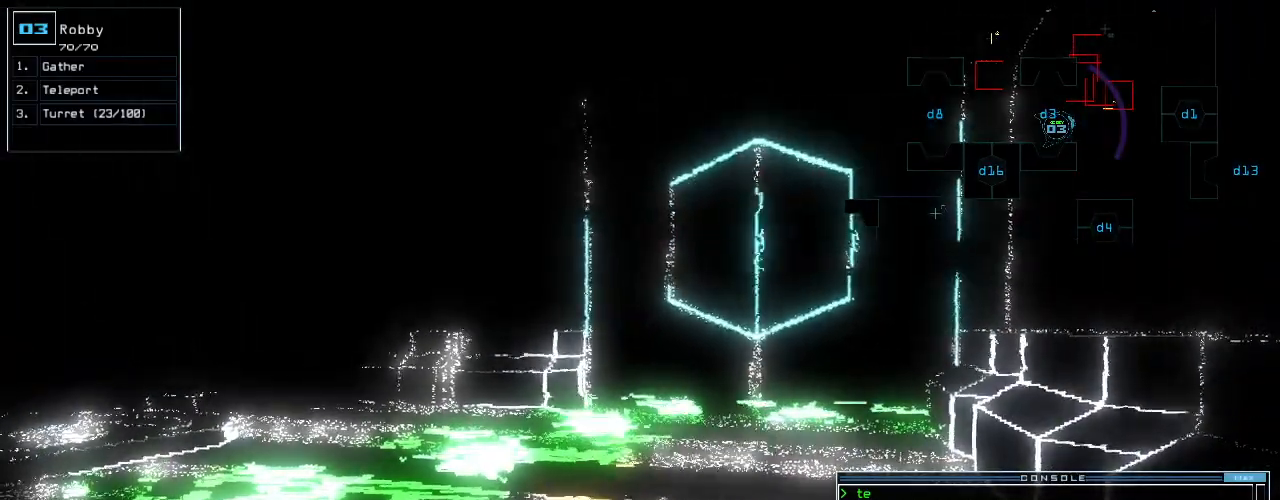
{"keys": [], "events": [[40, "right", "up"]]}
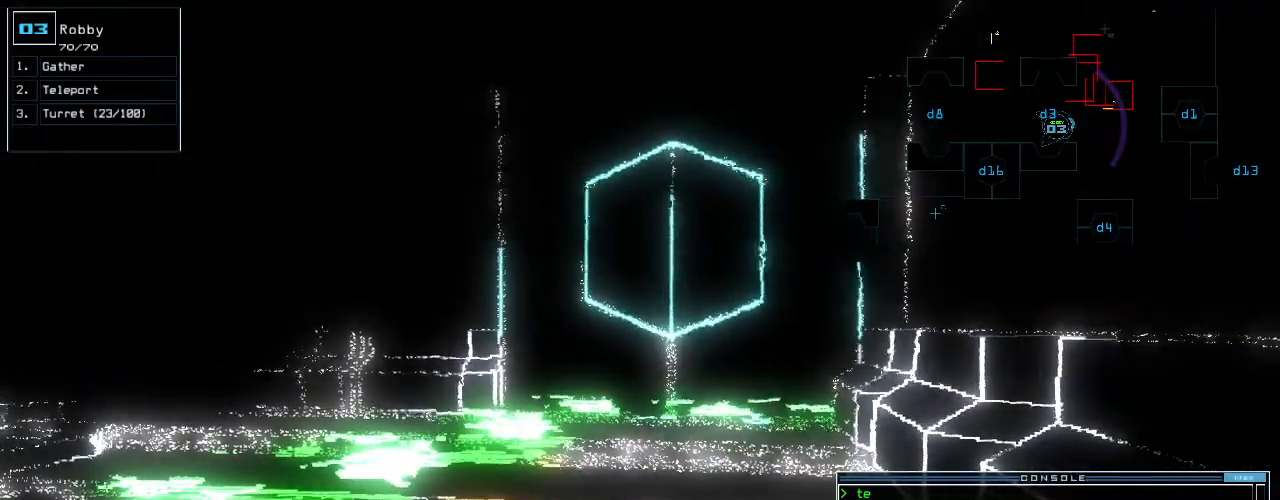
{"keys": [], "events": []}